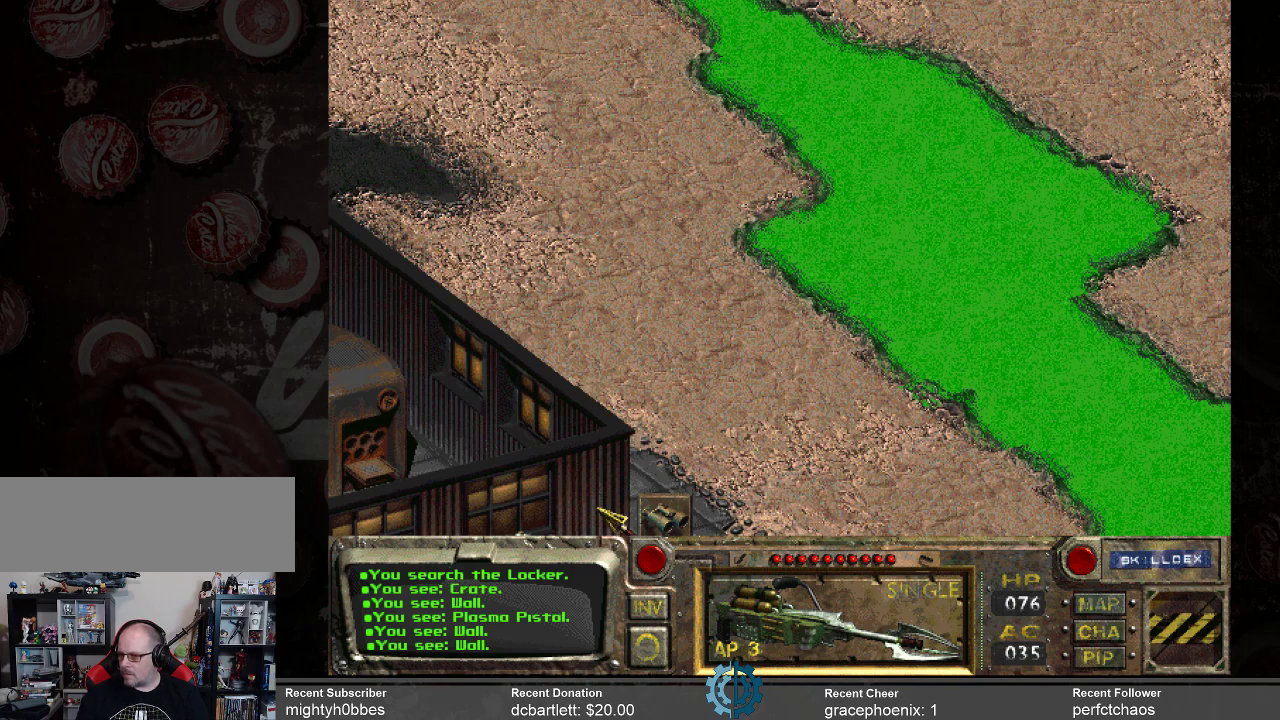
Gameplay with keyboard and mouse; each line is a JSON object with the keys and mouse buttons held at the frame after it. "events" lists presses ("down") and releases ("up") of ".", "/", "0", "1", "2", "3", "4", "5", "6", "7", "8", "9", "a", "alt_l", "alt_r", "b", "backslash", "backspace", "c", "caps_lock", "comma", "ctrl_l", "ctrl_r", "d", "e", "equals", "f", "g", "h", "i", "j", "k", "l", "lbracket", "m", "minus", "n", "o", "p", "q", "quote", "r", "rbracket", "return", "s", "semicolon", "shift_l", "shift_r", "space", "super", "t", "tab", "tilde", "u", "v", "w", "x", "y", "z", "mouse_left" and "mouse_right" between this image and that frame as [ms after this image, input, new state], when the widget could be followed in between. "mouse_left", "mouse_right" = the "left", "right" buttons of the "mouse" list. No other keys are recorded. Not read: mouse_move.
{"keys": [], "mouse": [], "events": [[200, "mouse_left", "down"], [300, "mouse_left", "up"]]}
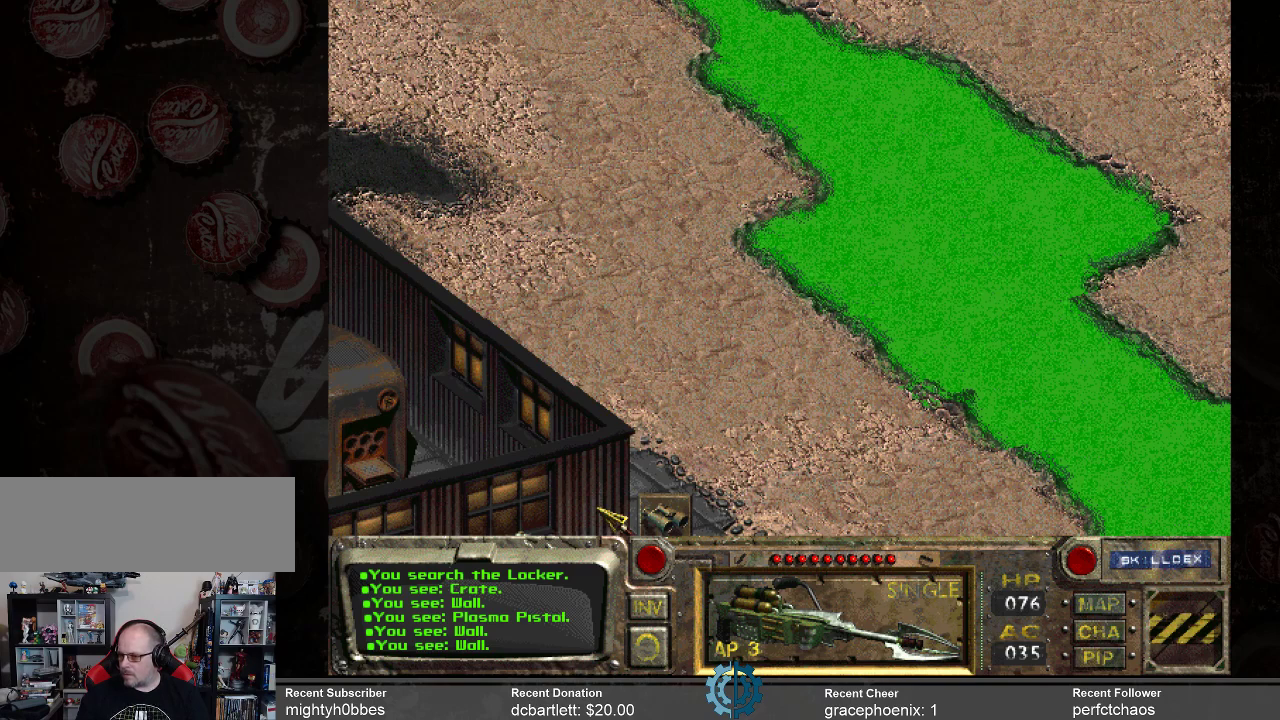
{"keys": [], "mouse": [], "events": []}
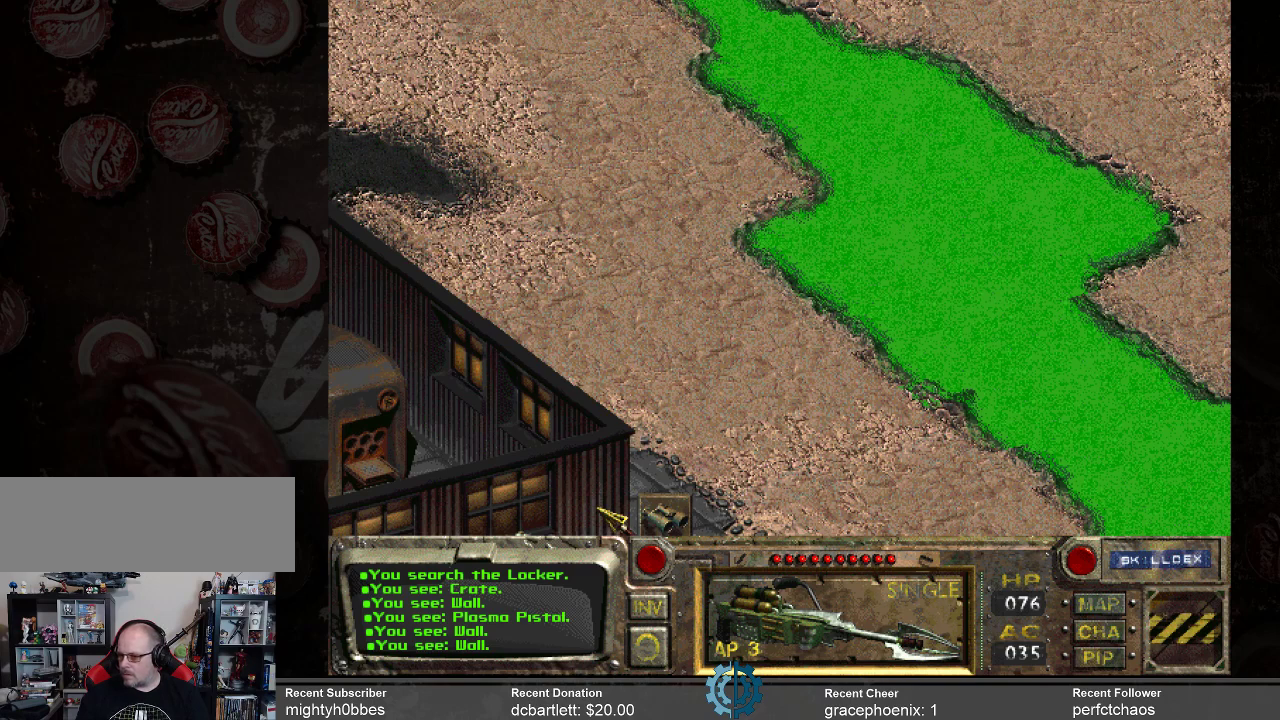
{"keys": [], "mouse": [], "events": []}
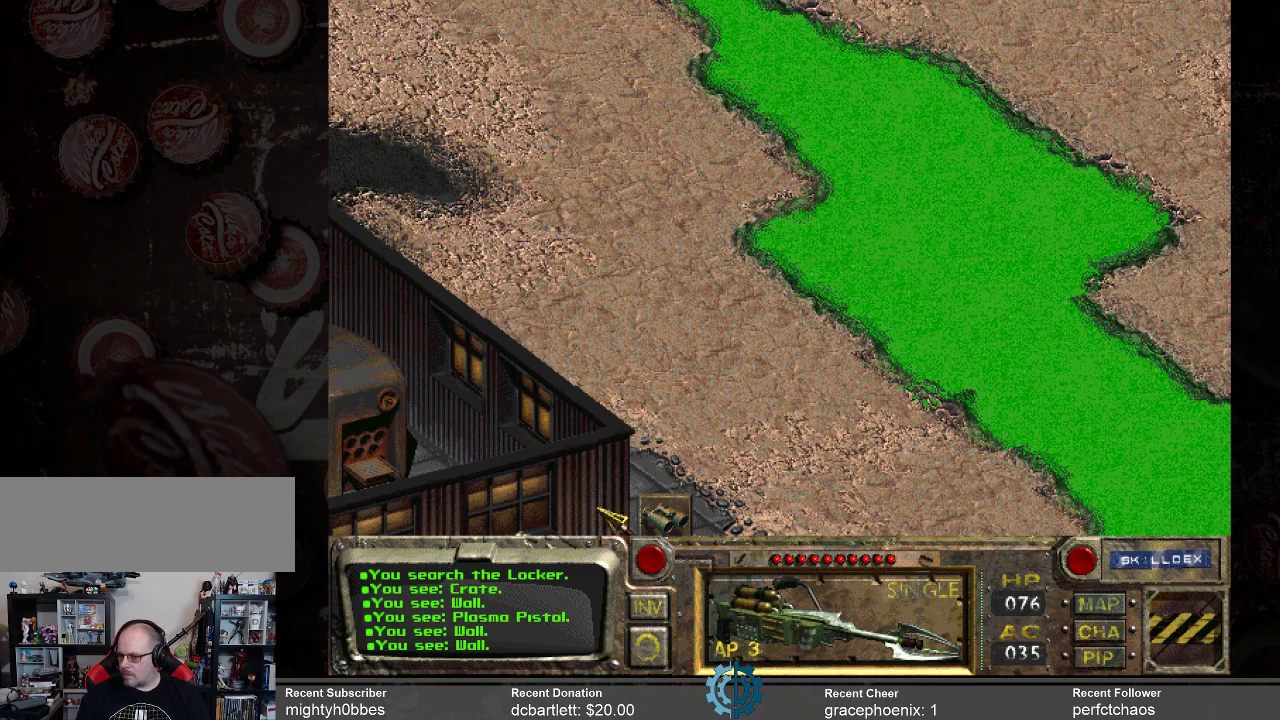
{"keys": [], "mouse": [], "events": []}
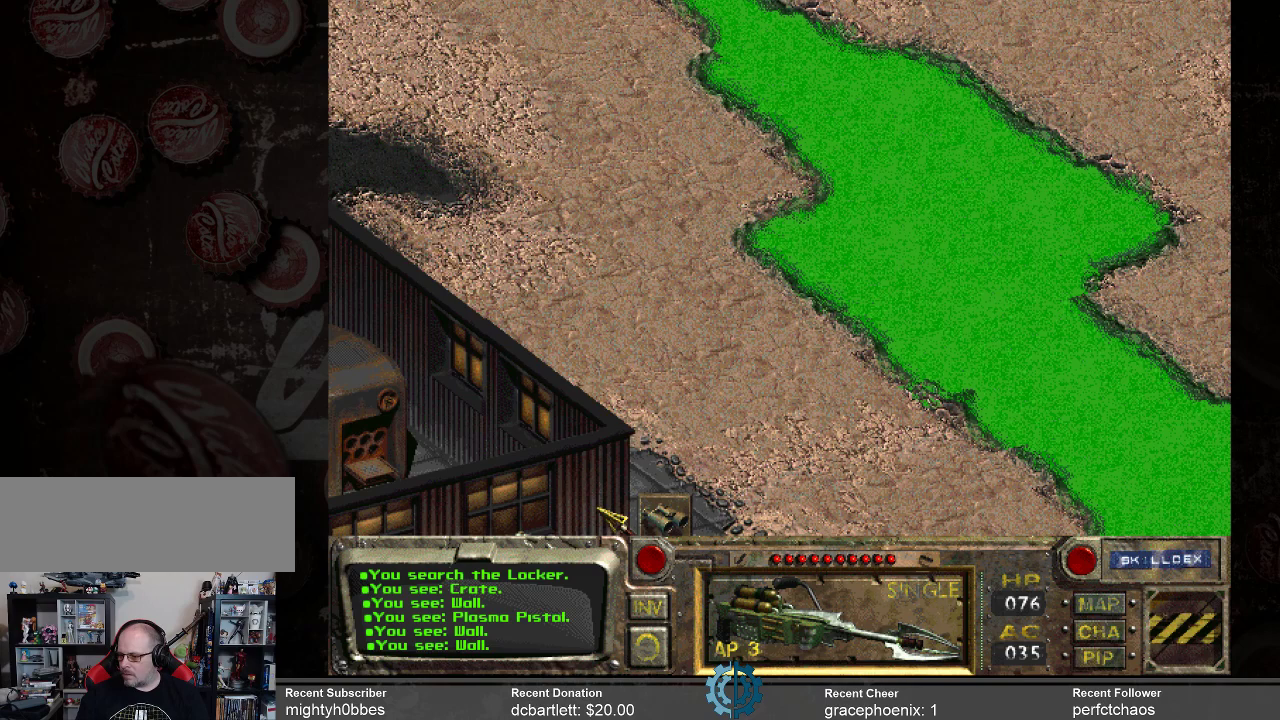
{"keys": [], "mouse": [], "events": []}
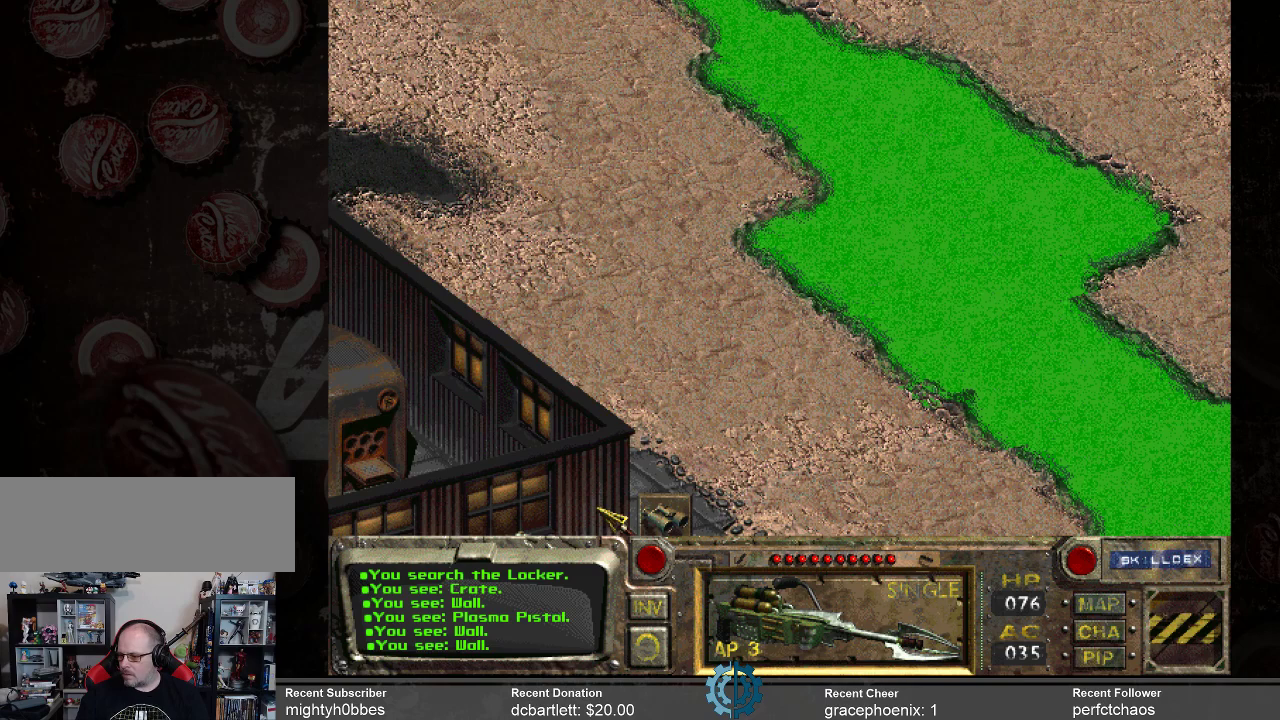
{"keys": [], "mouse": [], "events": [[233, "mouse_left", "down"], [367, "mouse_left", "up"]]}